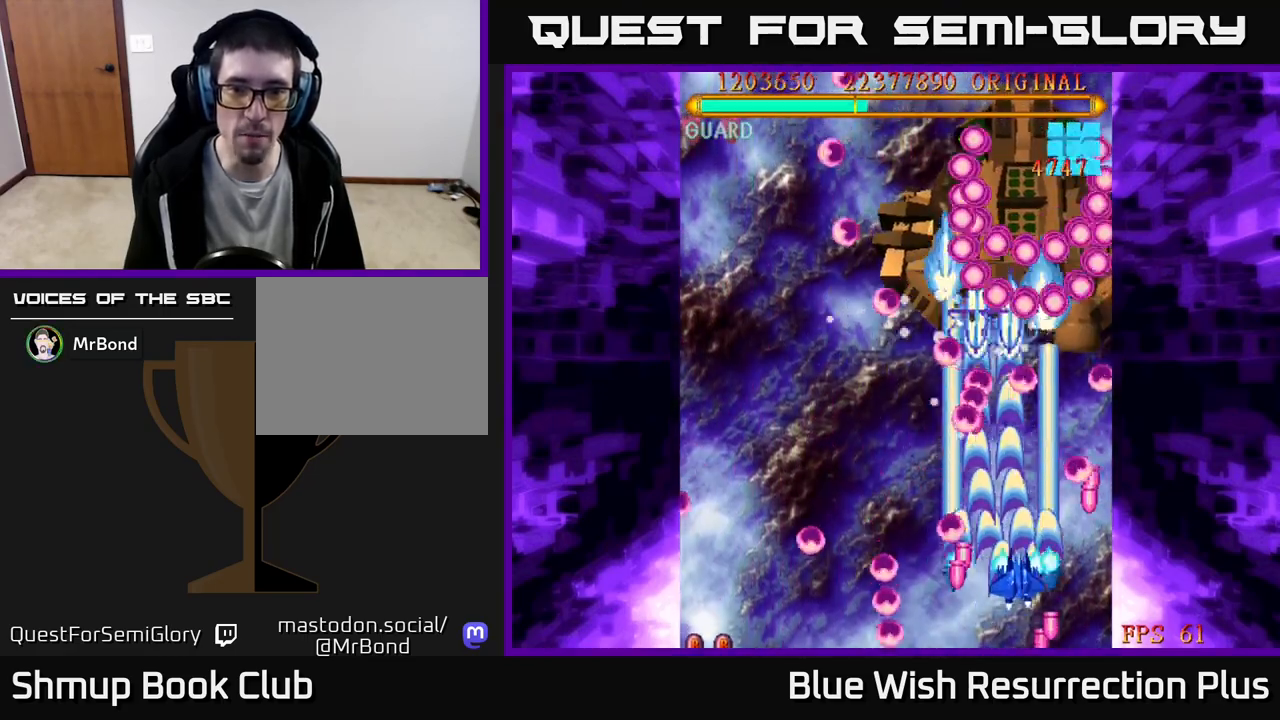
Gameplay with a controller (Xbox layout); each line is a JSON object with the inputs held at the frame after it. "events" lists button and stick changes between this image and that frame as [ms after this image, input, new state], when the widget could be followed in between. Not read: left_stick right_stick.
{"buttons": ["DPAD_DOWN"], "events": [[17, "DPAD_RIGHT", "up"], [217, "DPAD_LEFT", "down"], [233, "DPAD_UP", "up"], [267, "DPAD_LEFT", "up"], [333, "DPAD_DOWN", "down"]]}
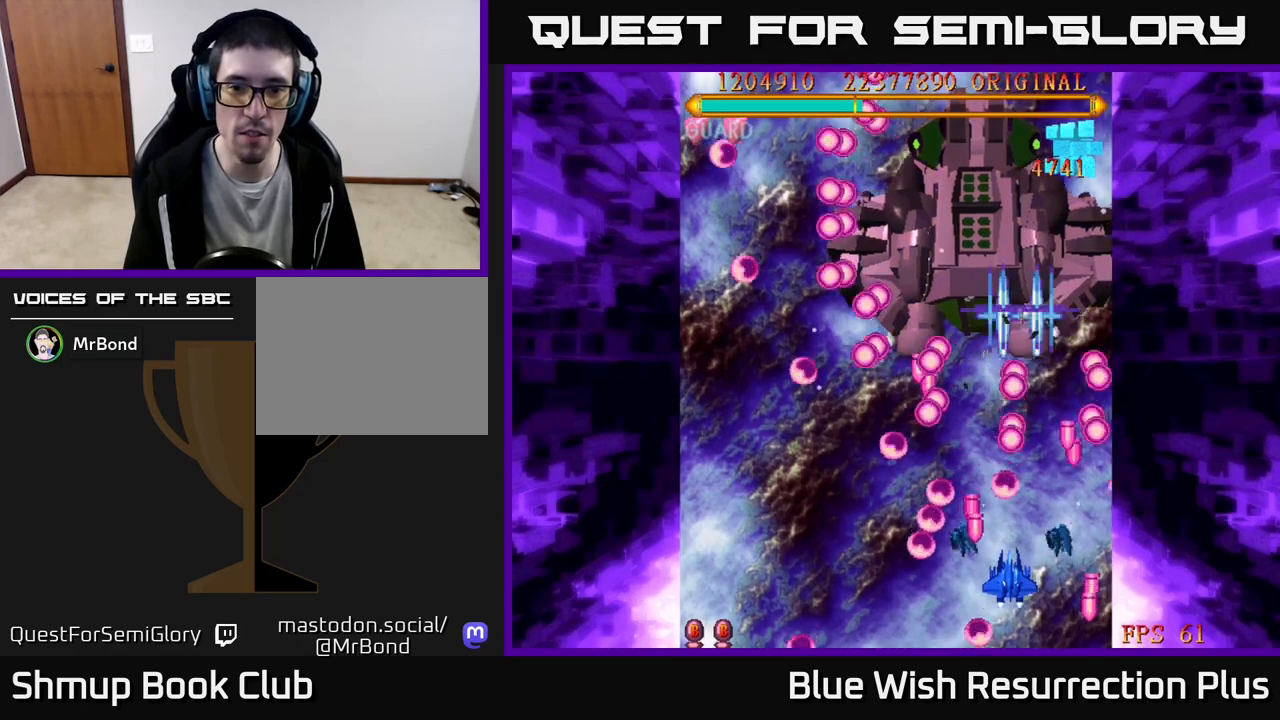
{"buttons": [], "events": [[100, "DPAD_LEFT", "down"], [167, "DPAD_DOWN", "up"], [317, "DPAD_LEFT", "up"]]}
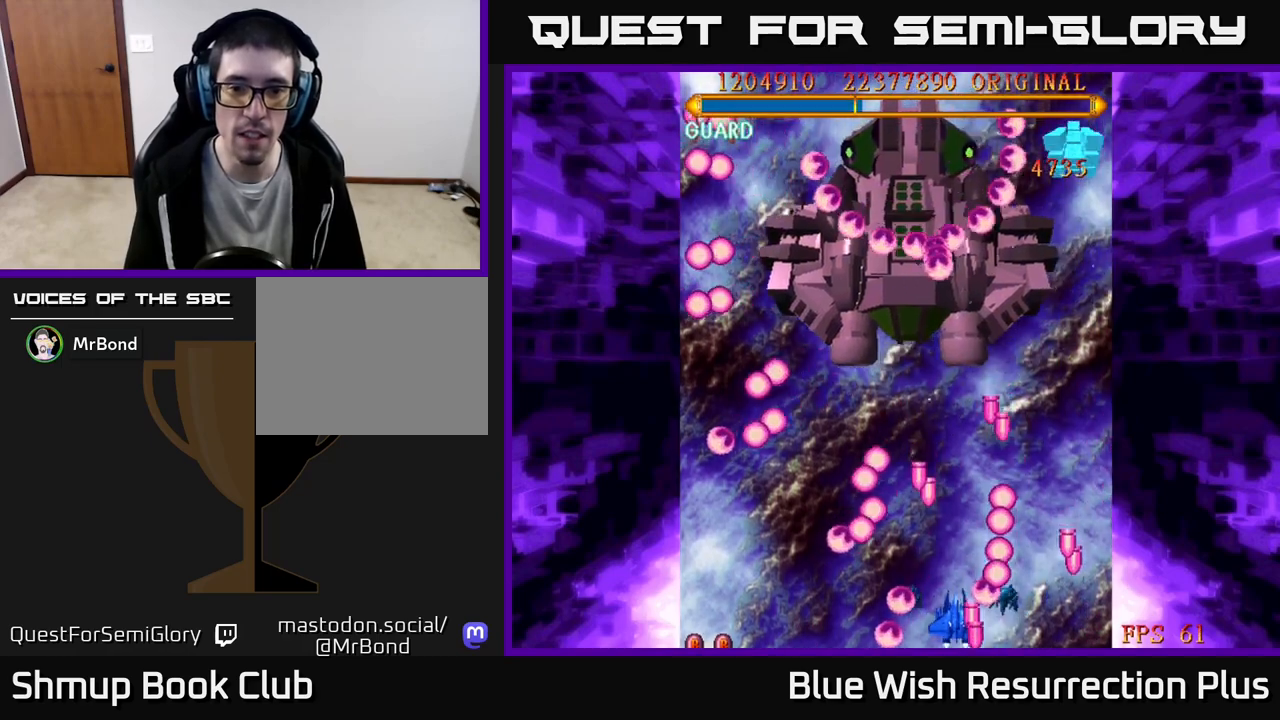
{"buttons": [], "events": [[33, "DPAD_LEFT", "down"], [100, "DPAD_UP", "down"], [117, "DPAD_LEFT", "up"], [150, "DPAD_UP", "up"], [233, "A", "down"], [250, "DPAD_LEFT", "down"], [350, "DPAD_LEFT", "up"], [467, "A", "up"]]}
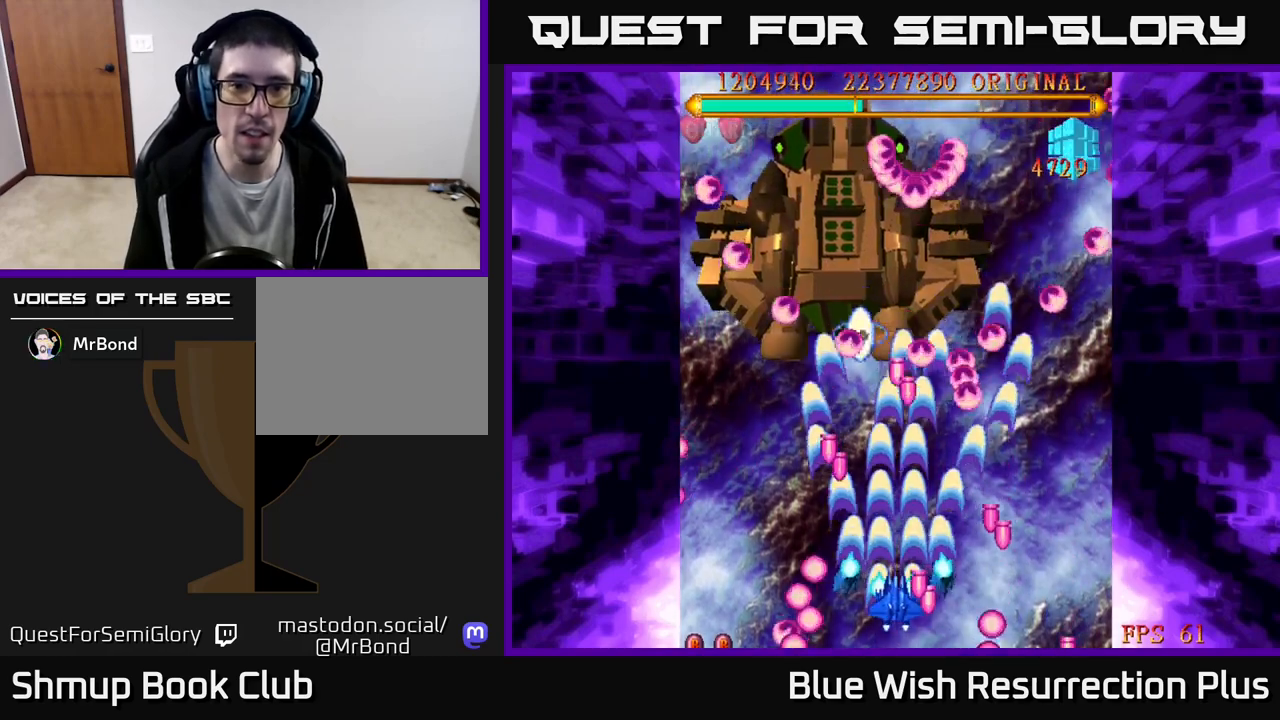
{"buttons": [], "events": [[100, "DPAD_LEFT", "down"], [150, "DPAD_LEFT", "up"]]}
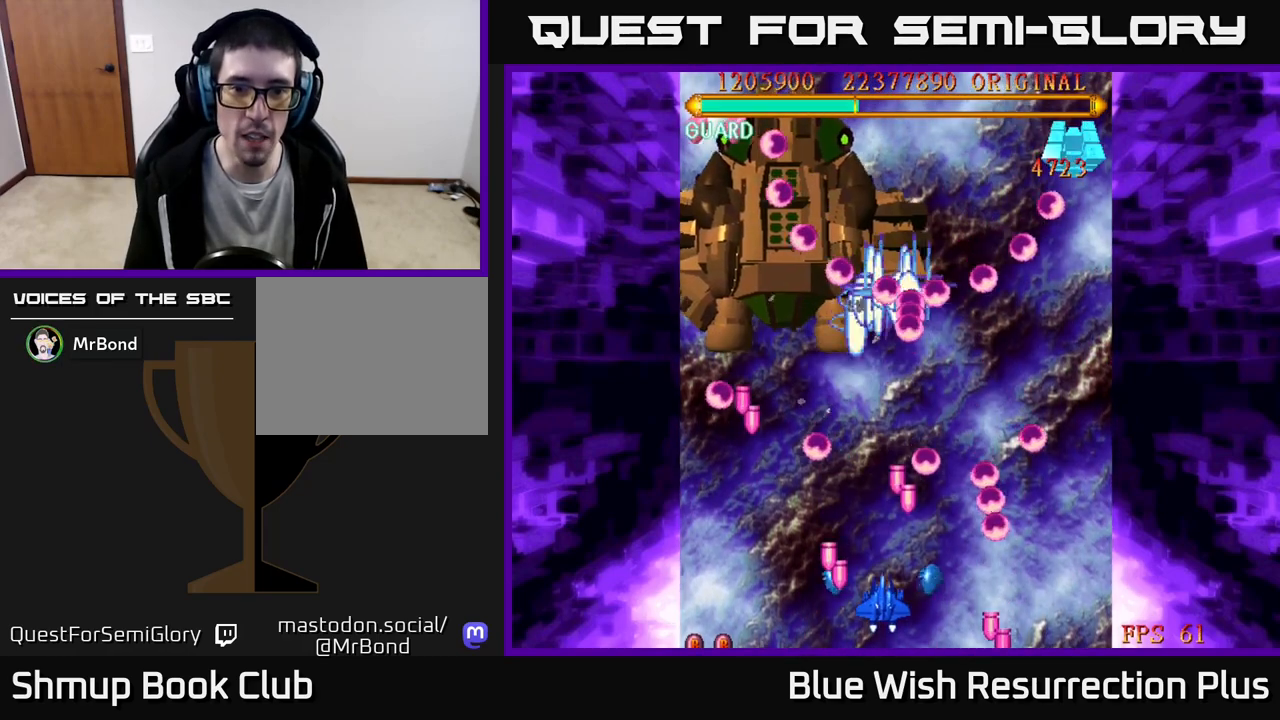
{"buttons": [], "events": [[17, "DPAD_RIGHT", "down"], [67, "DPAD_RIGHT", "up"], [267, "DPAD_LEFT", "down"], [350, "DPAD_UP", "down"], [417, "DPAD_LEFT", "up"], [483, "DPAD_UP", "up"]]}
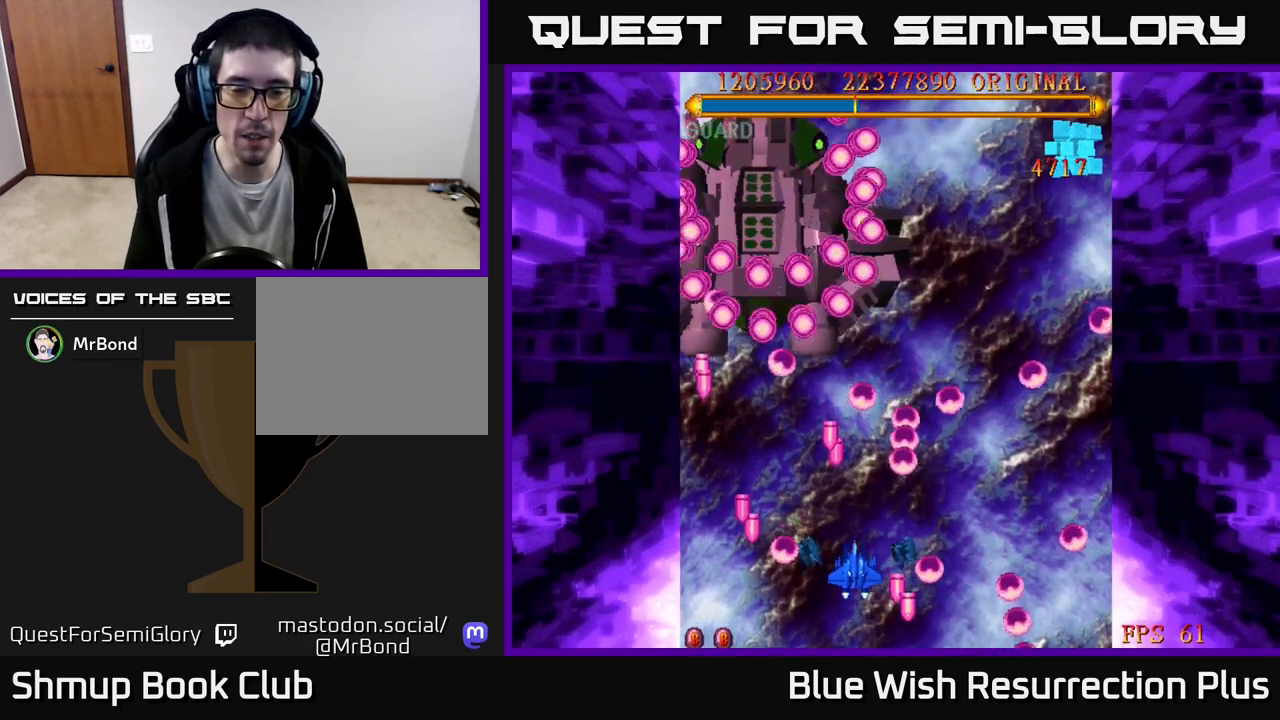
{"buttons": [], "events": [[317, "DPAD_RIGHT", "down"], [383, "DPAD_RIGHT", "up"]]}
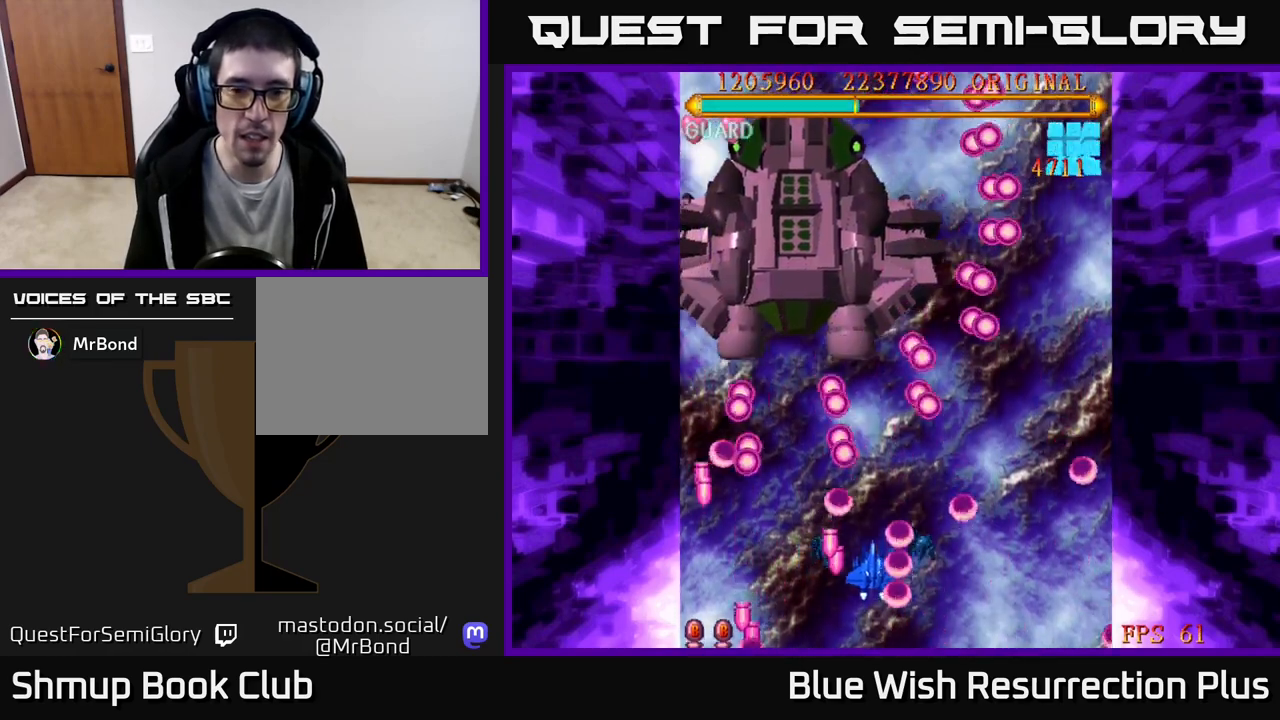
{"buttons": [], "events": [[117, "DPAD_UP", "down"], [233, "DPAD_RIGHT", "down"], [250, "DPAD_UP", "up"], [433, "DPAD_RIGHT", "up"]]}
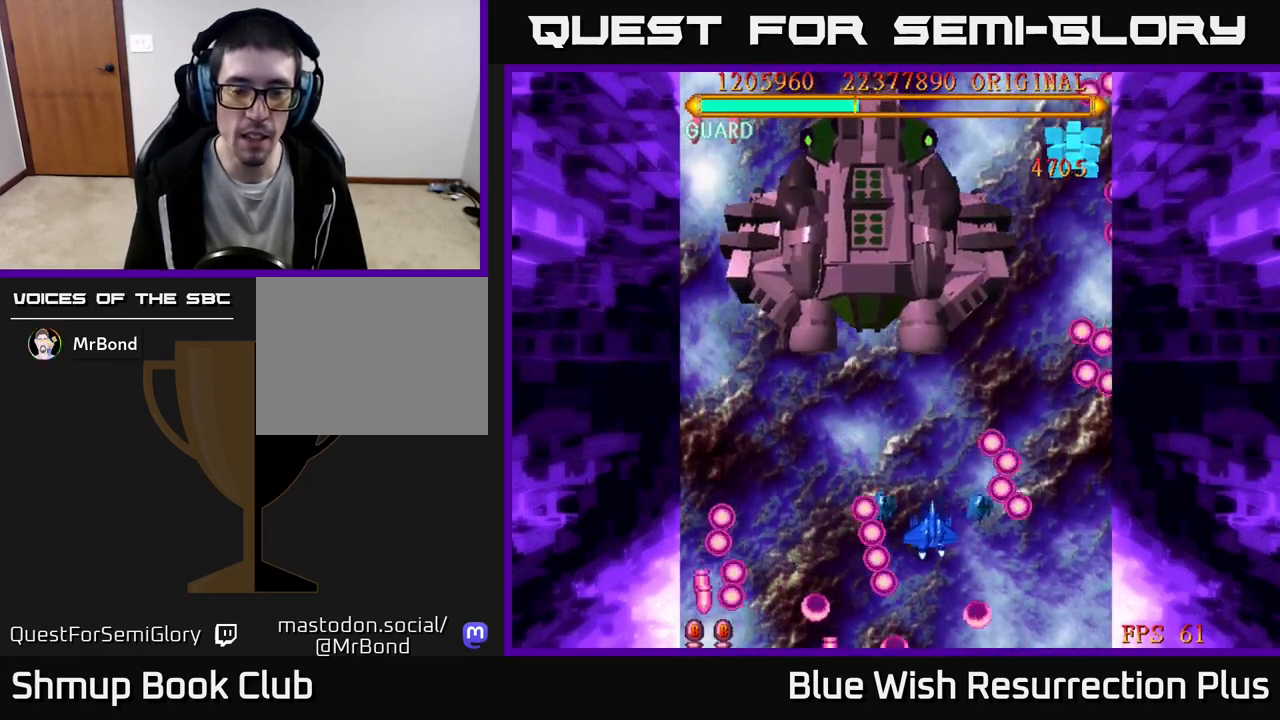
{"buttons": [], "events": [[17, "DPAD_UP", "down"], [150, "DPAD_UP", "up"]]}
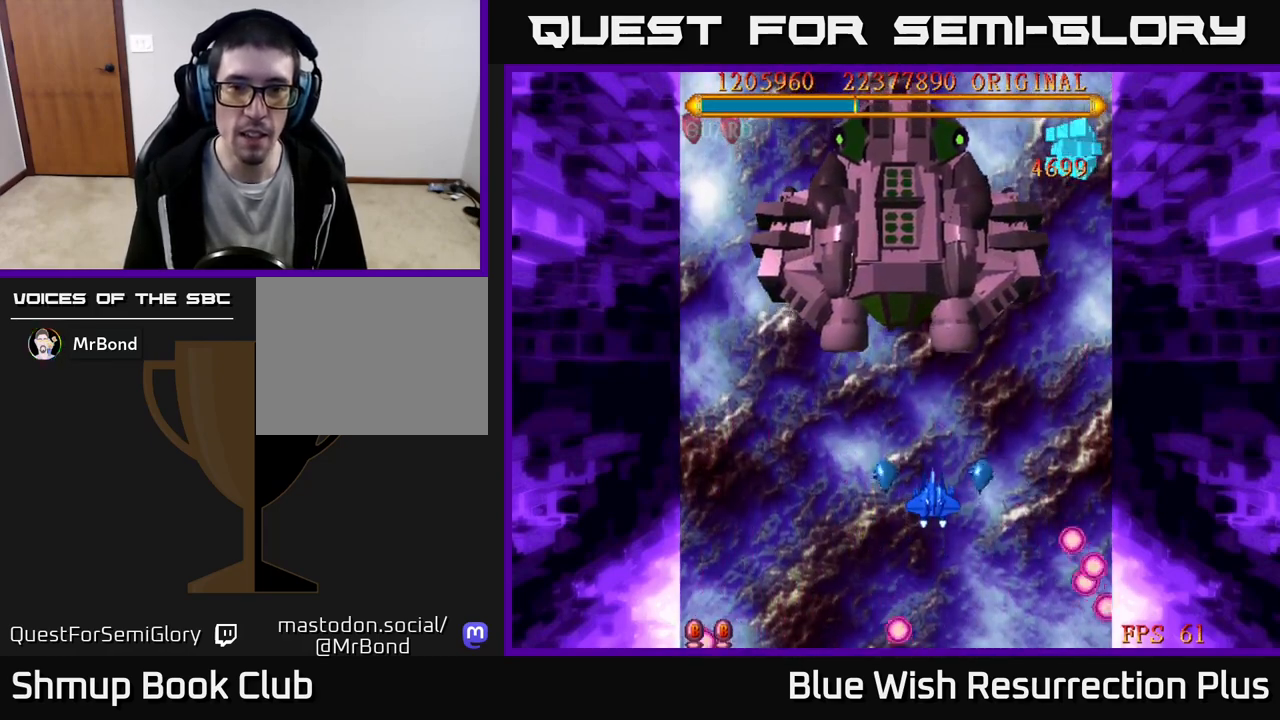
{"buttons": ["DPAD_DOWN"], "events": [[167, "DPAD_LEFT", "down"], [283, "DPAD_DOWN", "down"], [283, "DPAD_LEFT", "up"]]}
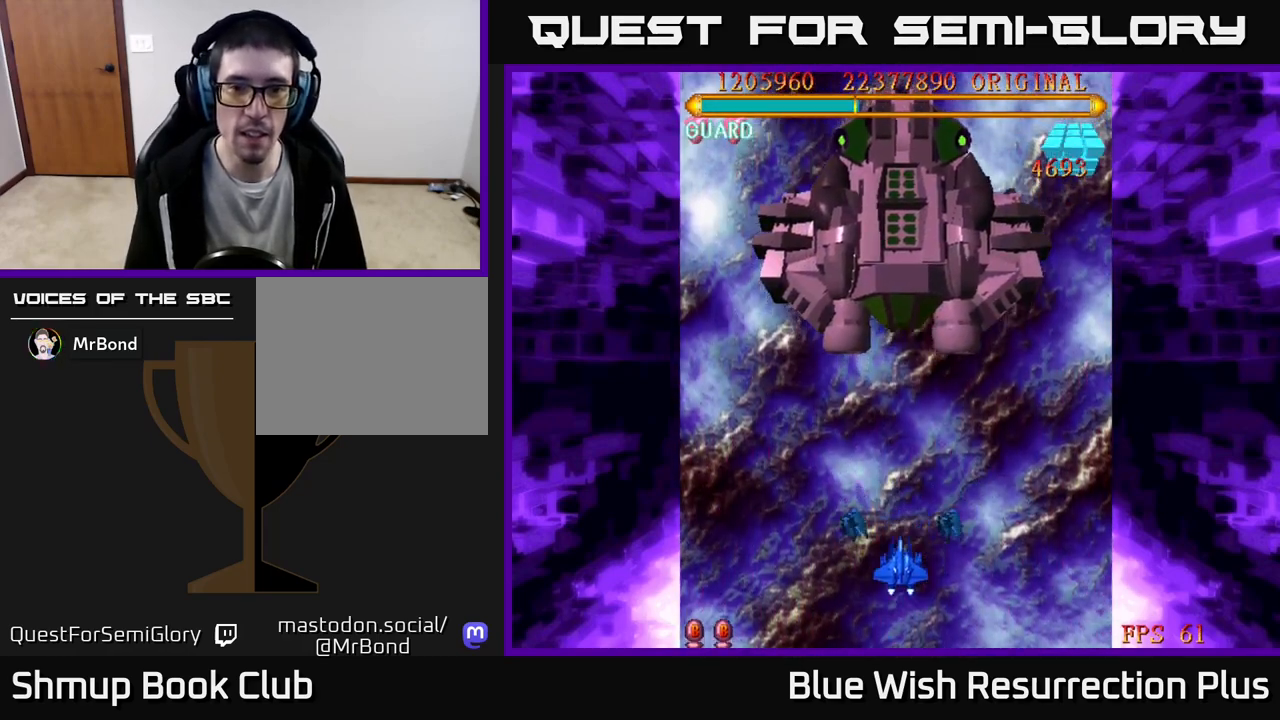
{"buttons": [], "events": [[150, "DPAD_DOWN", "up"]]}
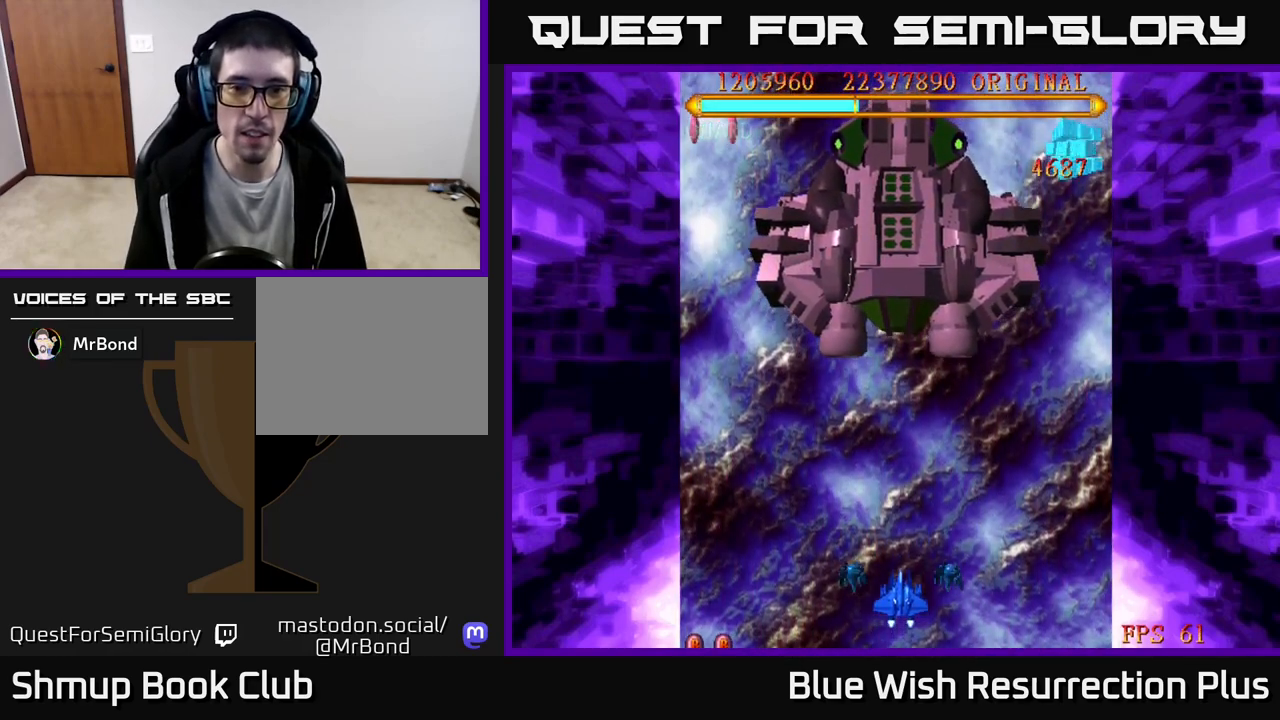
{"buttons": [], "events": []}
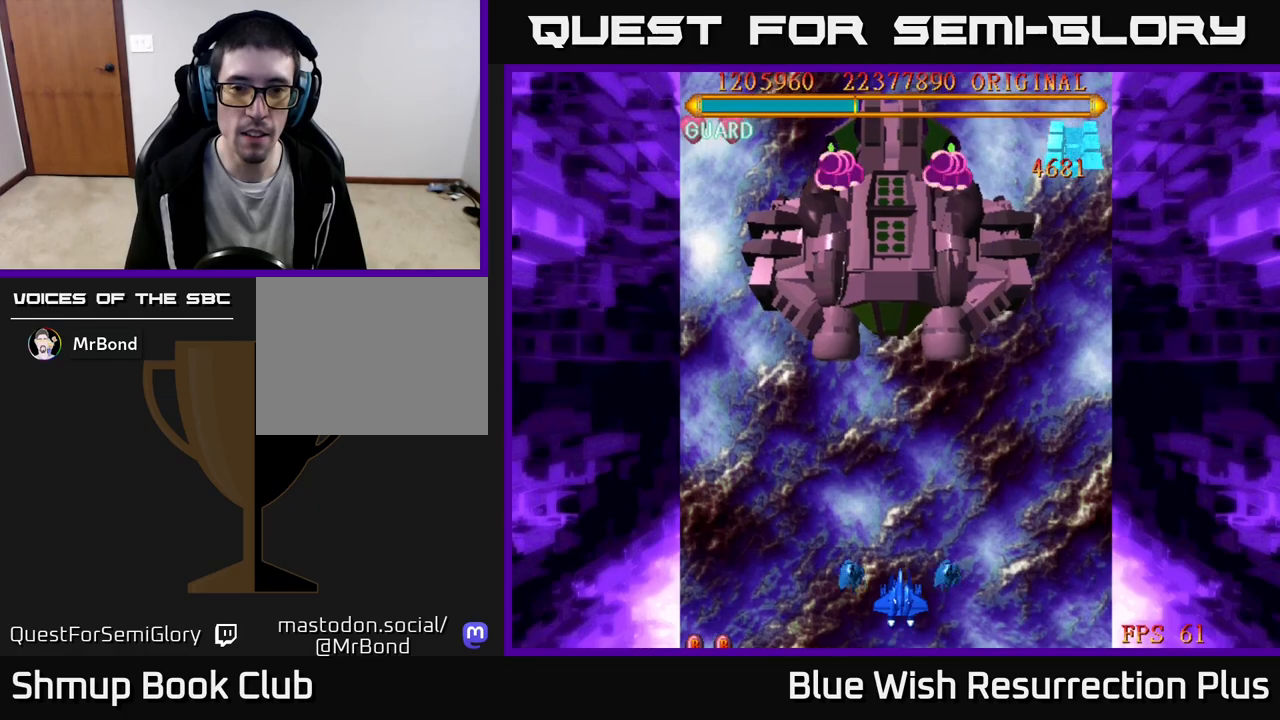
{"buttons": [], "events": []}
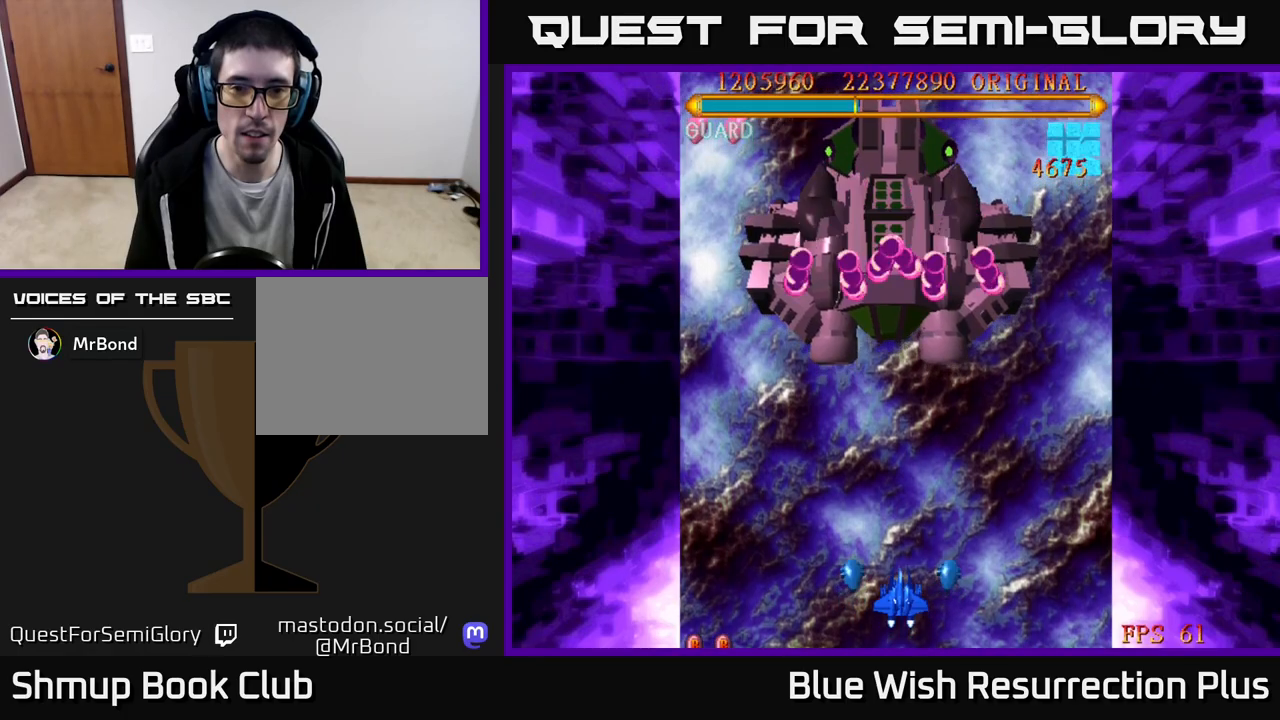
{"buttons": [], "events": []}
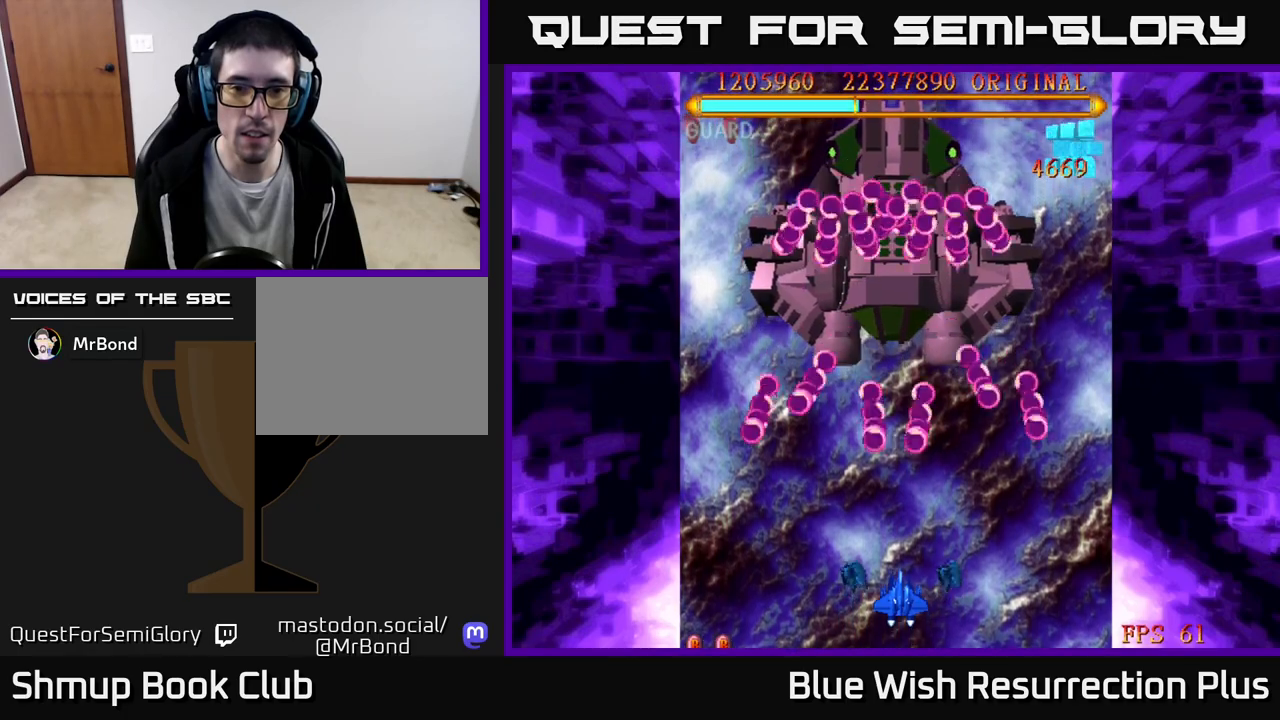
{"buttons": ["A", "DPAD_LEFT"], "events": [[17, "A", "down"], [233, "DPAD_DOWN", "down"], [350, "DPAD_DOWN", "up"], [400, "DPAD_LEFT", "down"]]}
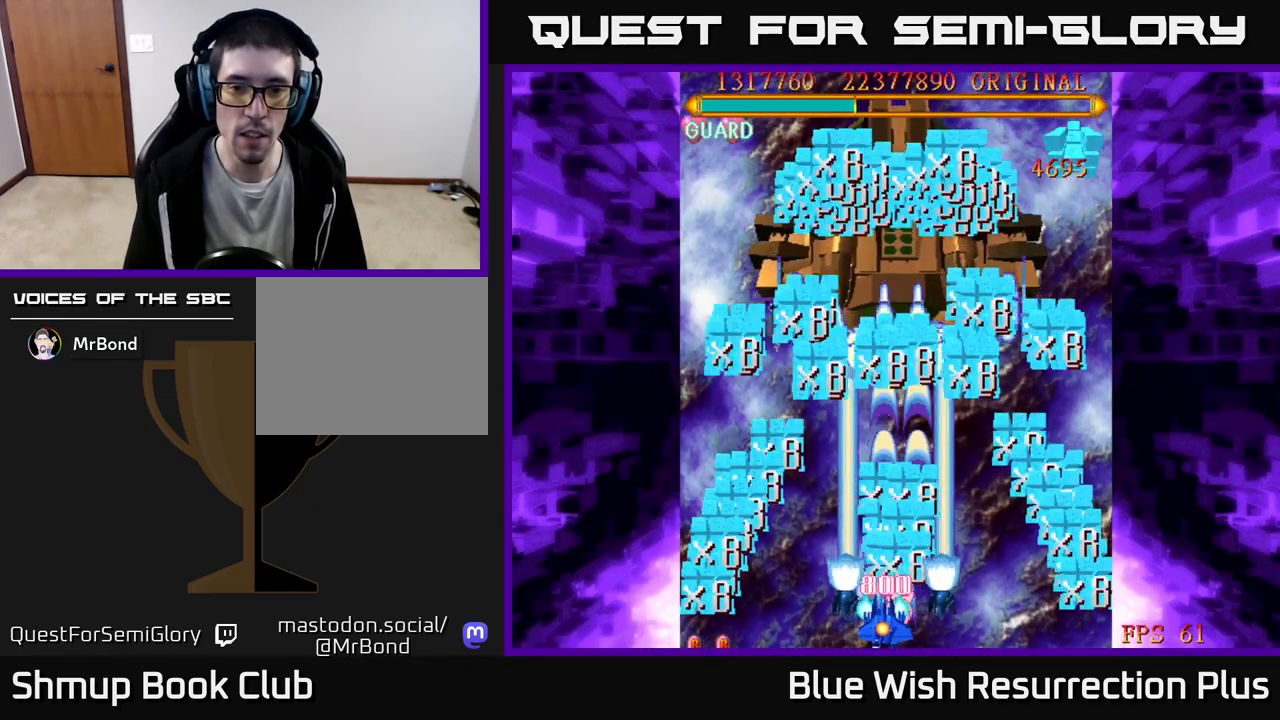
{"buttons": ["A", "DPAD_UP", "DPAD_RIGHT"], "events": [[167, "DPAD_UP", "down"], [200, "DPAD_LEFT", "up"], [317, "DPAD_RIGHT", "down"]]}
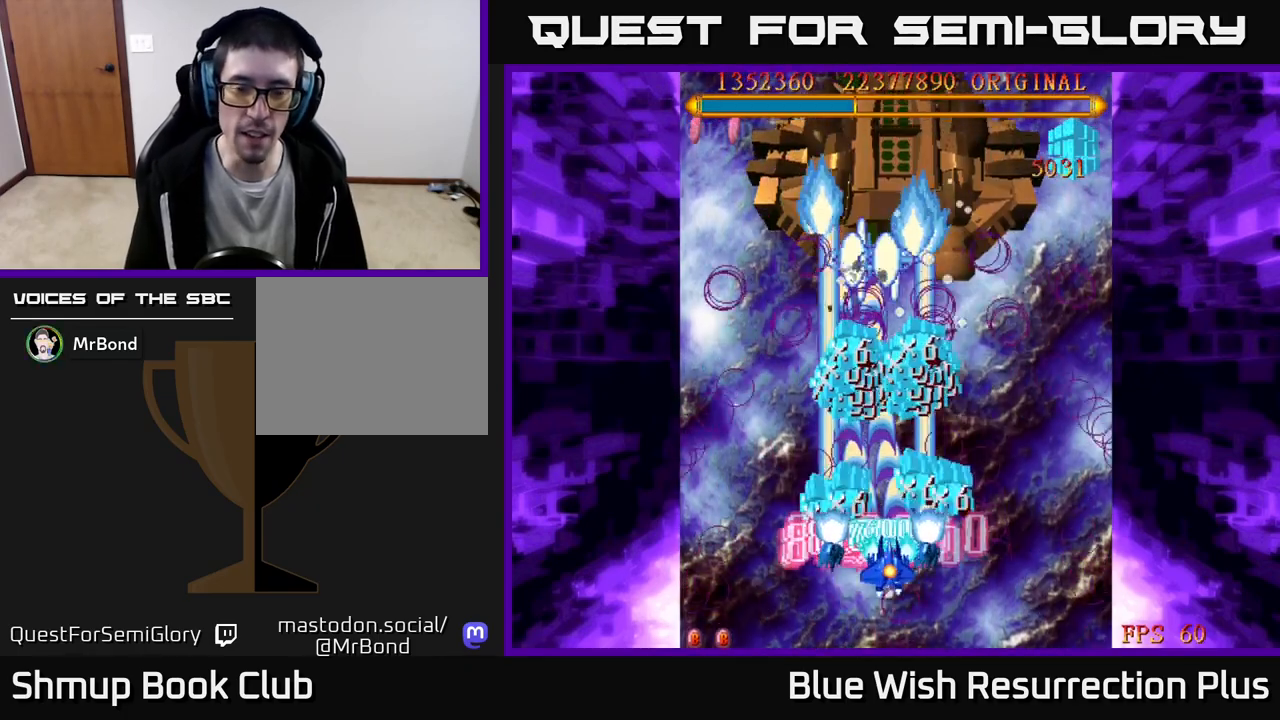
{"buttons": ["A", "DPAD_DOWN", "DPAD_RIGHT"], "events": [[33, "DPAD_RIGHT", "up"], [133, "DPAD_UP", "up"], [217, "DPAD_DOWN", "down"], [267, "DPAD_LEFT", "down"], [350, "DPAD_DOWN", "up"], [400, "DPAD_DOWN", "down"], [417, "DPAD_LEFT", "up"], [467, "DPAD_RIGHT", "down"]]}
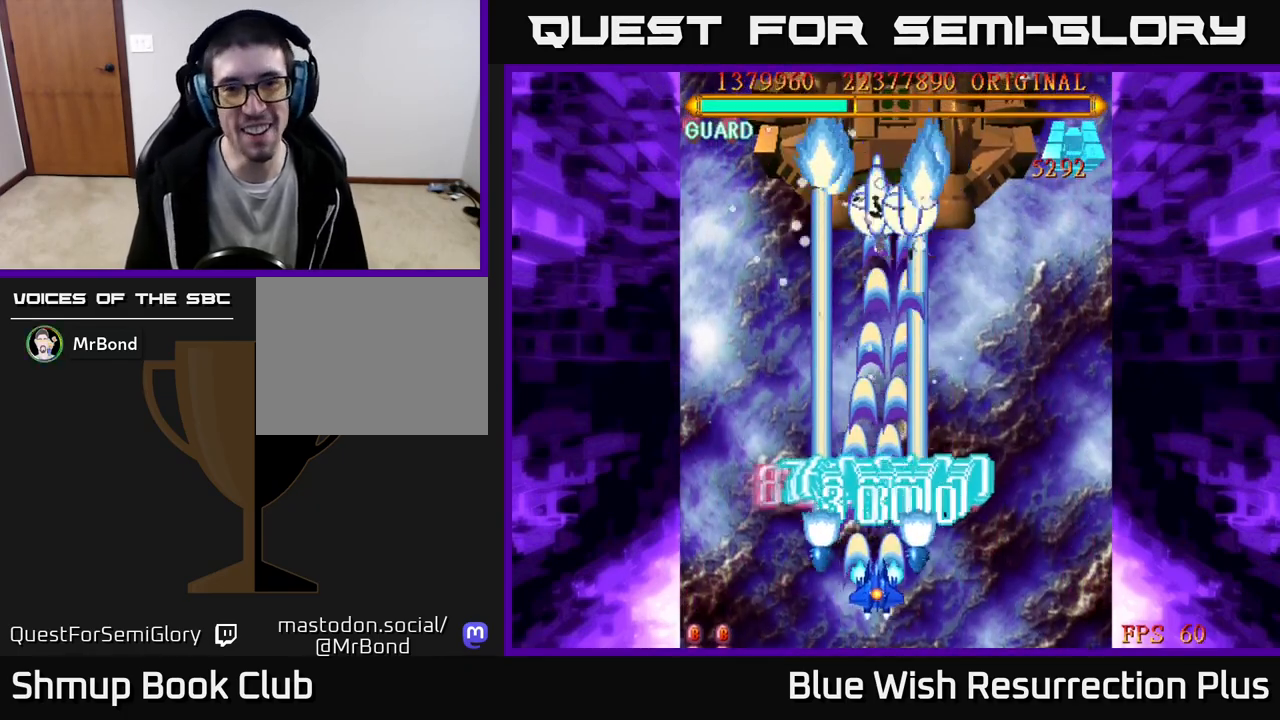
{"buttons": ["A", "DPAD_DOWN", "DPAD_LEFT"], "events": [[200, "DPAD_RIGHT", "up"], [483, "DPAD_LEFT", "down"]]}
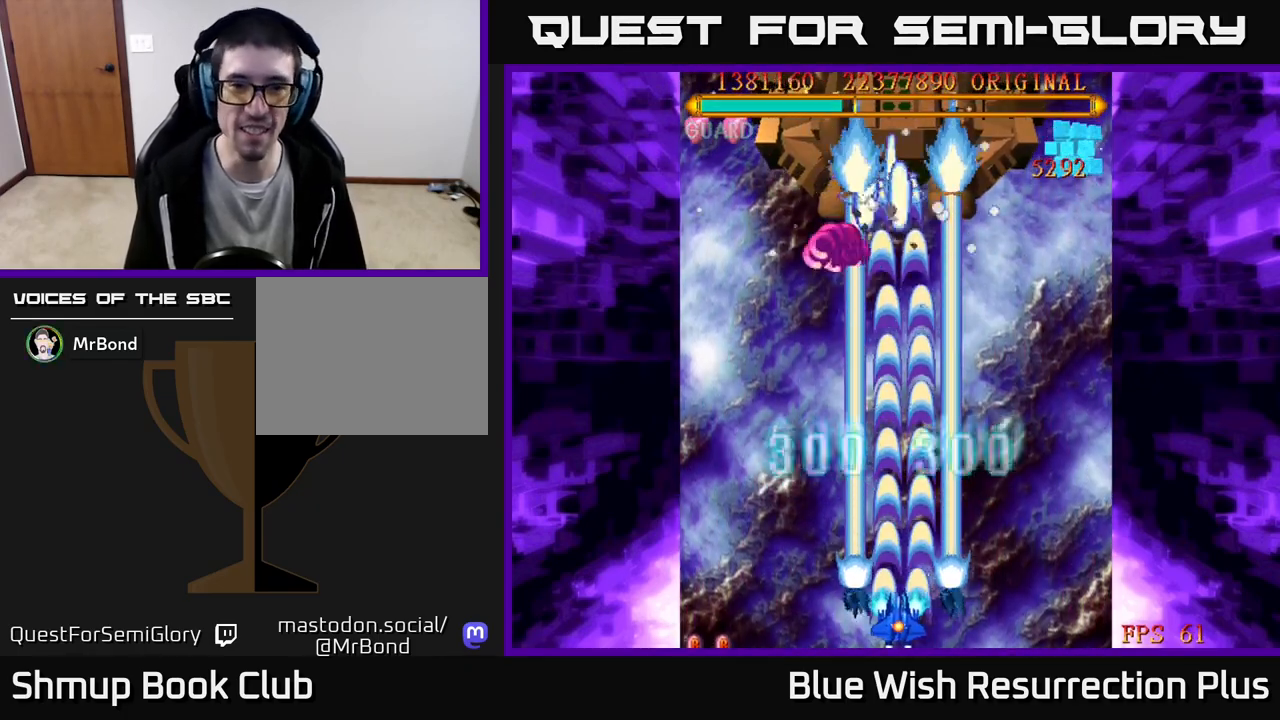
{"buttons": ["A"], "events": [[17, "DPAD_DOWN", "up"], [83, "DPAD_LEFT", "up"], [367, "DPAD_RIGHT", "down"], [417, "DPAD_RIGHT", "up"]]}
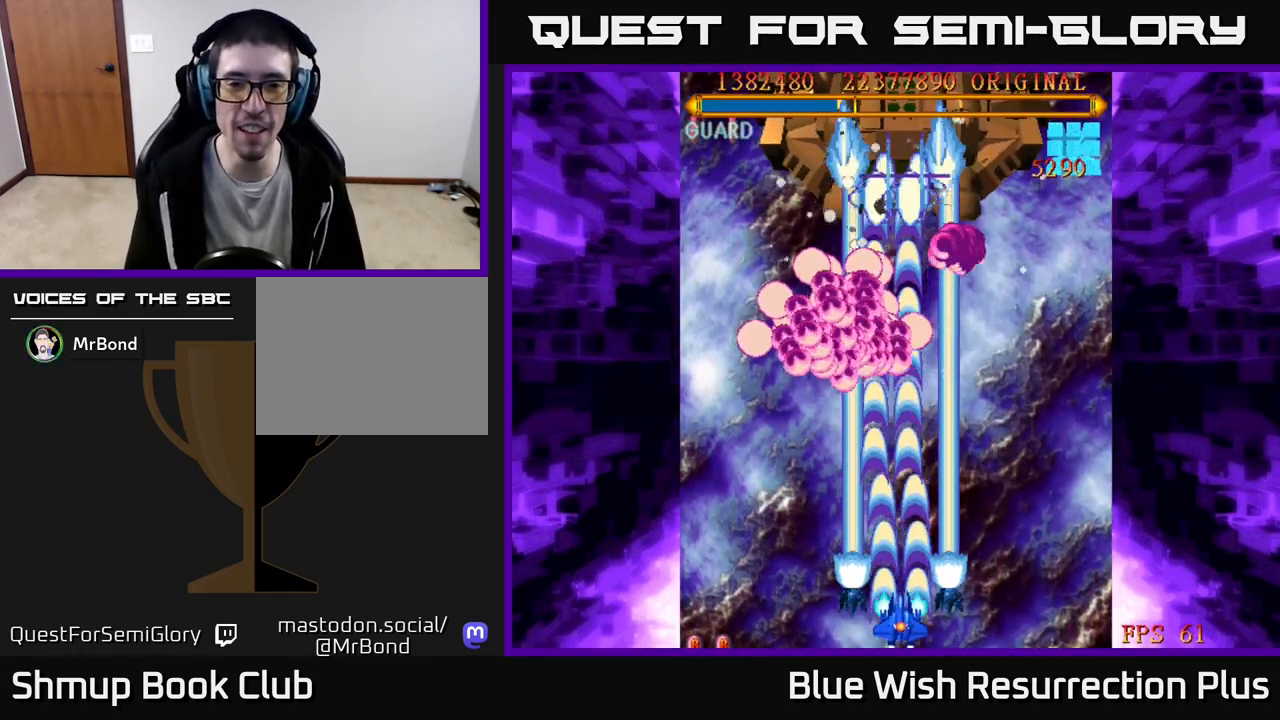
{"buttons": ["A"], "events": [[333, "DPAD_RIGHT", "down"], [417, "DPAD_RIGHT", "up"]]}
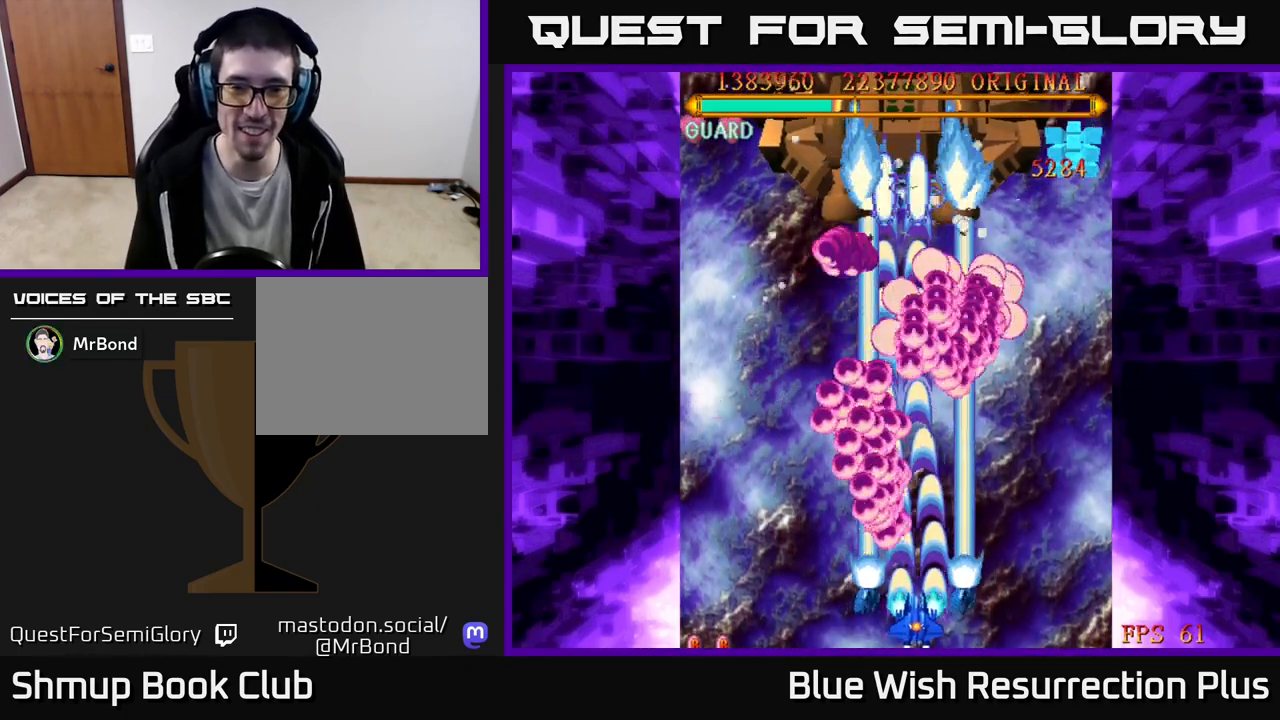
{"buttons": ["A", "DPAD_UP", "DPAD_RIGHT"], "events": [[33, "DPAD_RIGHT", "down"], [400, "DPAD_UP", "down"], [417, "DPAD_RIGHT", "up"], [467, "DPAD_RIGHT", "down"]]}
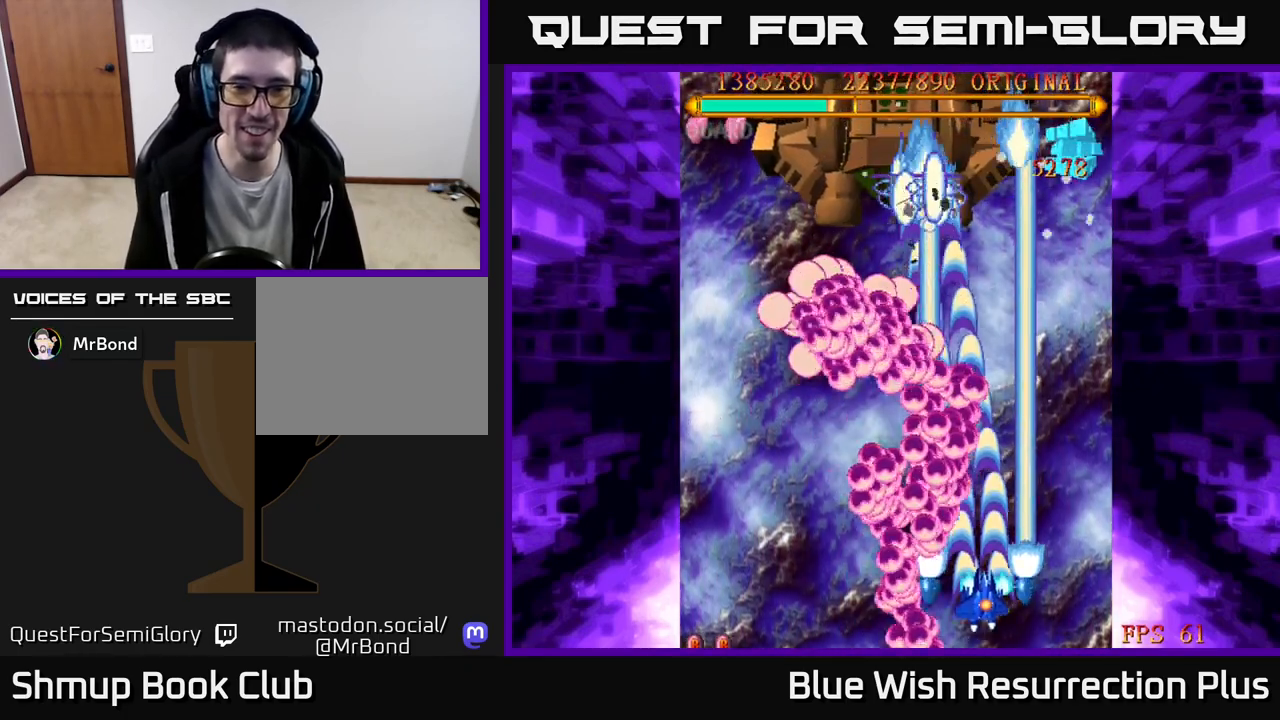
{"buttons": ["A", "DPAD_UP"], "events": [[33, "DPAD_UP", "up"], [217, "DPAD_RIGHT", "up"], [250, "DPAD_UP", "down"]]}
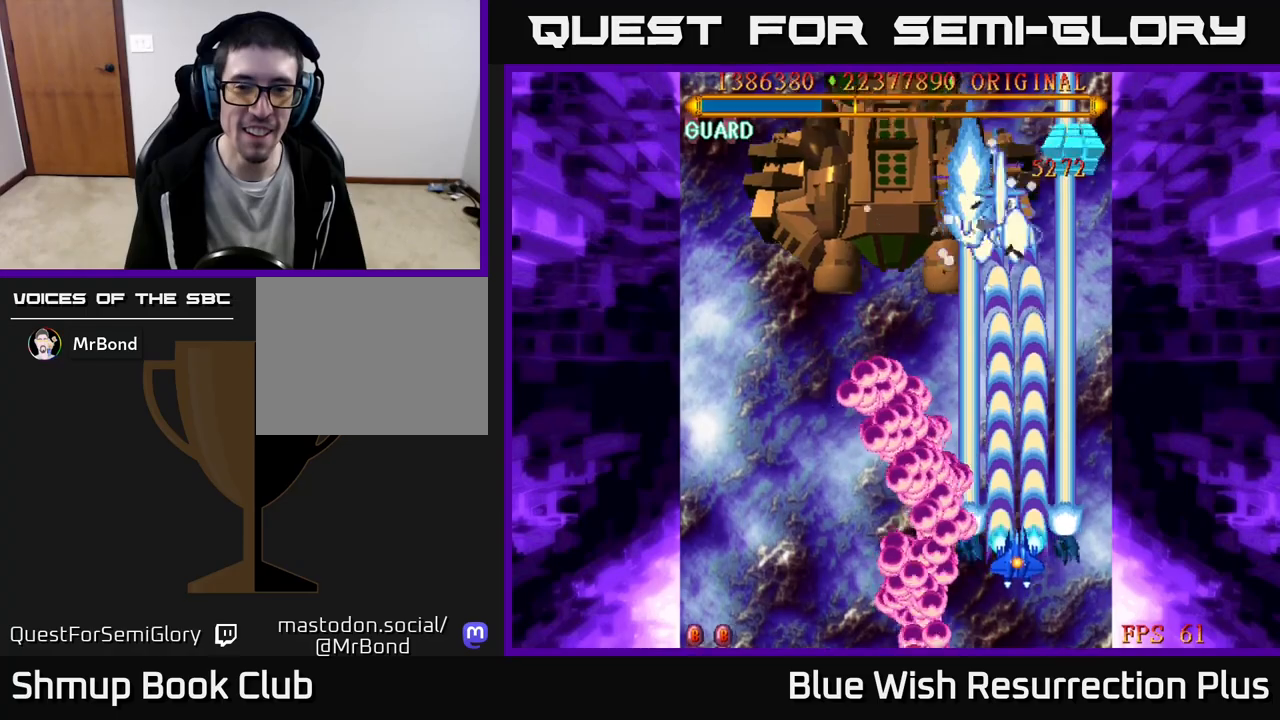
{"buttons": ["A", "DPAD_UP", "DPAD_LEFT"], "events": [[67, "DPAD_RIGHT", "down"], [167, "DPAD_RIGHT", "up"], [267, "DPAD_LEFT", "down"]]}
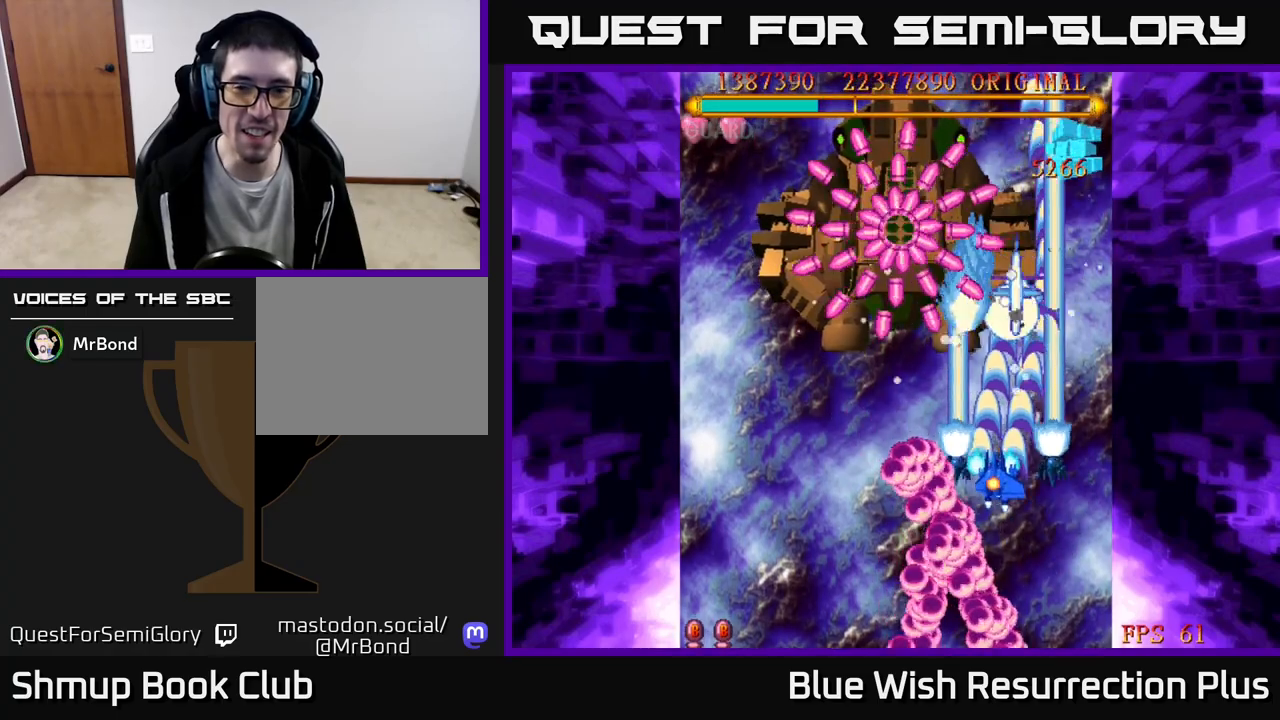
{"buttons": ["A", "DPAD_DOWN", "DPAD_LEFT"], "events": [[83, "DPAD_UP", "up"], [367, "DPAD_DOWN", "down"]]}
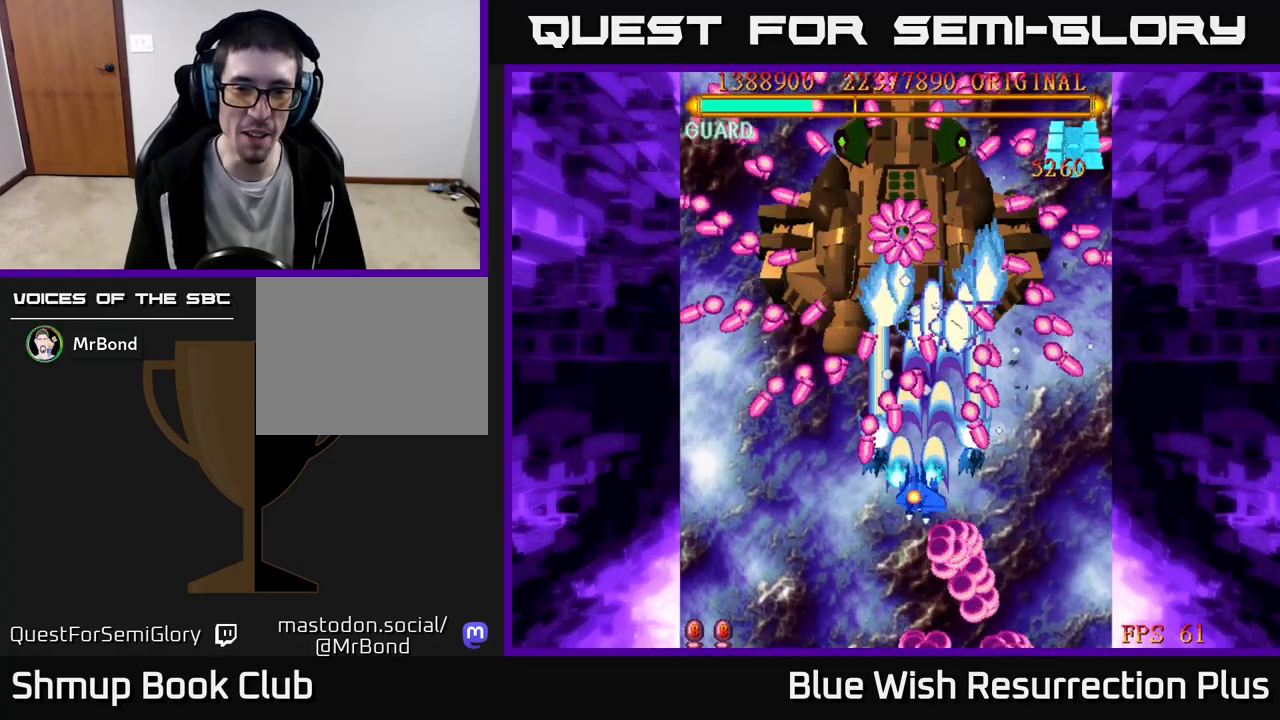
{"buttons": ["A", "DPAD_DOWN"], "events": [[50, "DPAD_LEFT", "up"]]}
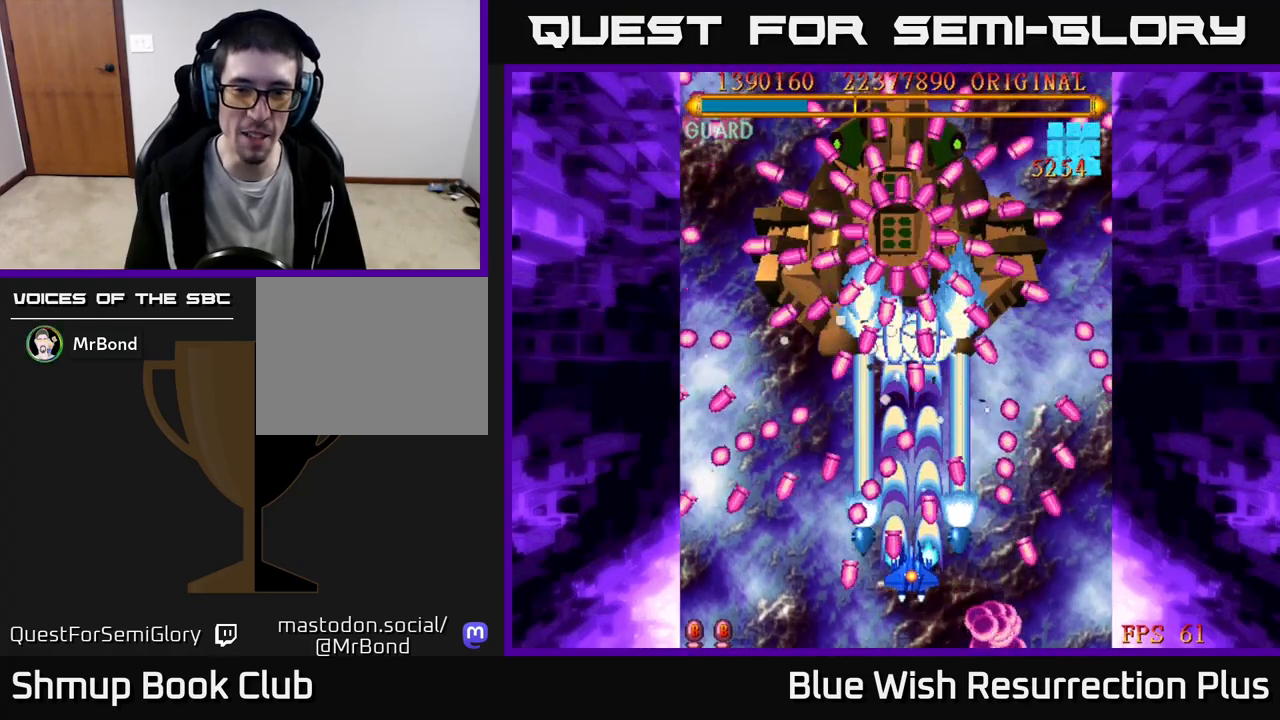
{"buttons": ["A"], "events": [[50, "DPAD_RIGHT", "down"], [100, "DPAD_RIGHT", "up"], [117, "DPAD_DOWN", "up"], [367, "DPAD_LEFT", "down"], [433, "DPAD_LEFT", "up"]]}
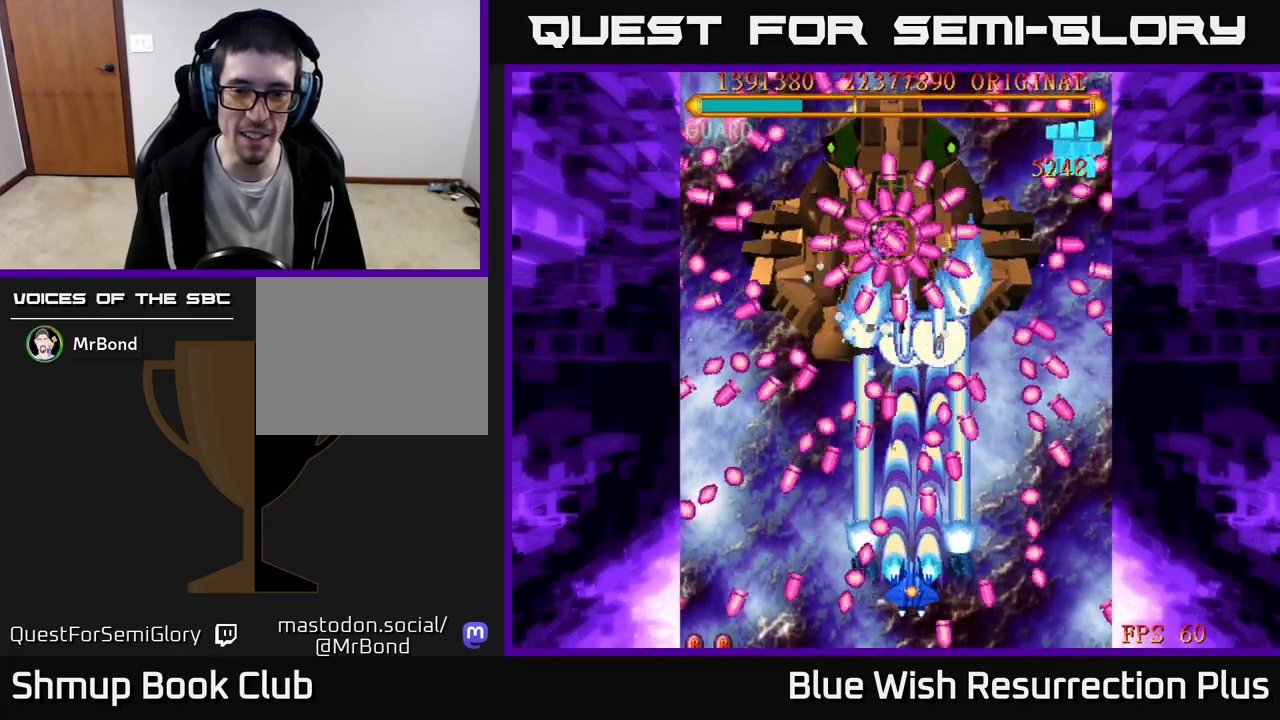
{"buttons": ["A"], "events": [[367, "DPAD_LEFT", "down"], [400, "DPAD_LEFT", "up"]]}
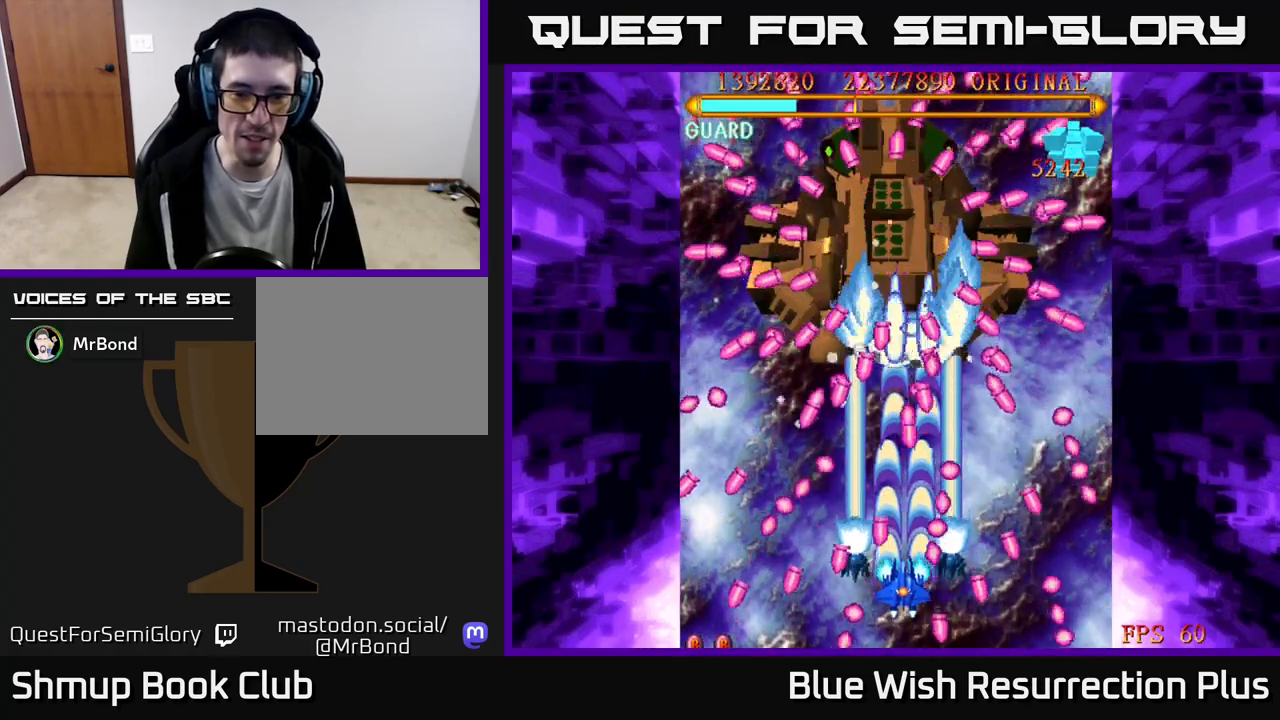
{"buttons": ["A"], "events": [[417, "DPAD_LEFT", "down"], [483, "DPAD_LEFT", "up"]]}
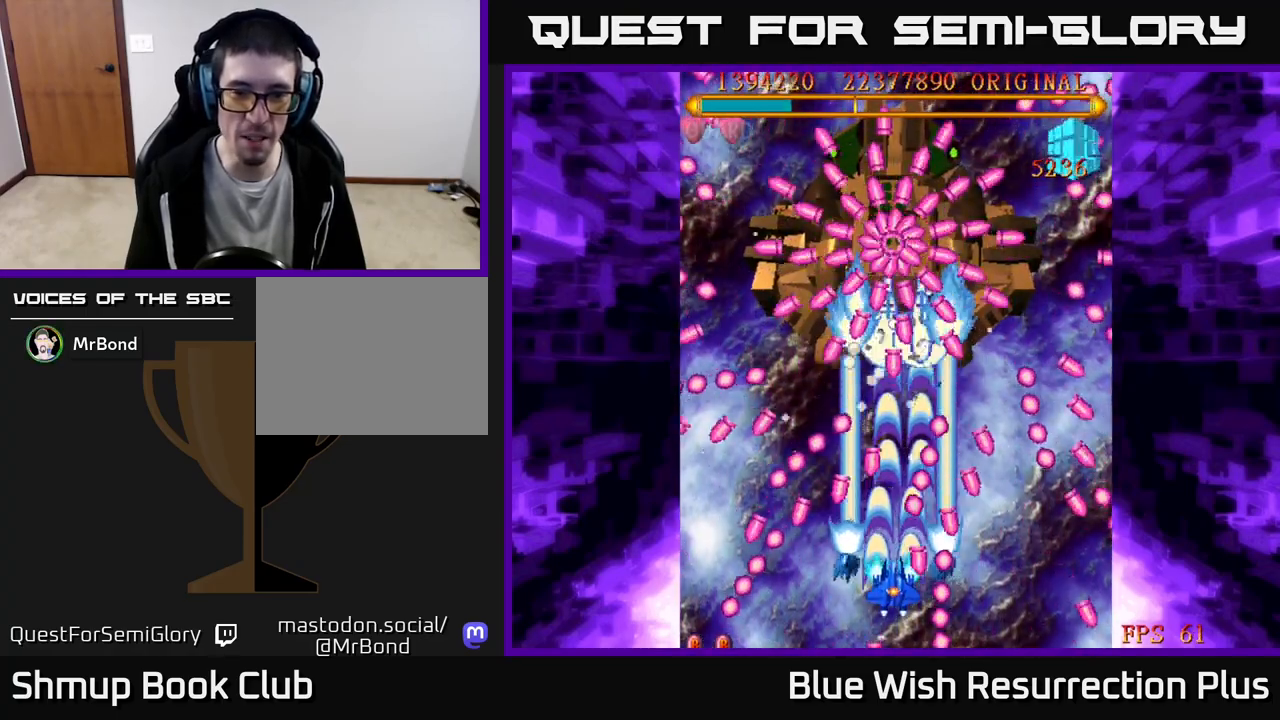
{"buttons": ["A"], "events": []}
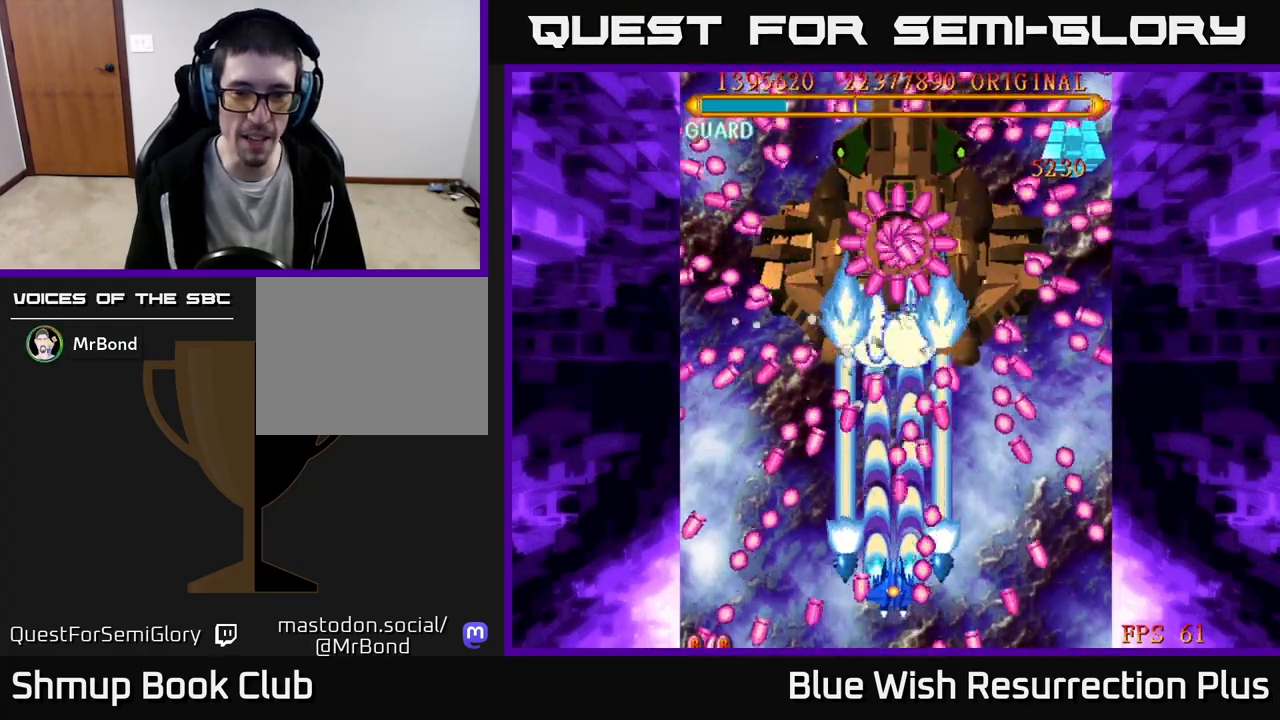
{"buttons": ["A"], "events": [[117, "DPAD_LEFT", "down"], [183, "DPAD_LEFT", "up"]]}